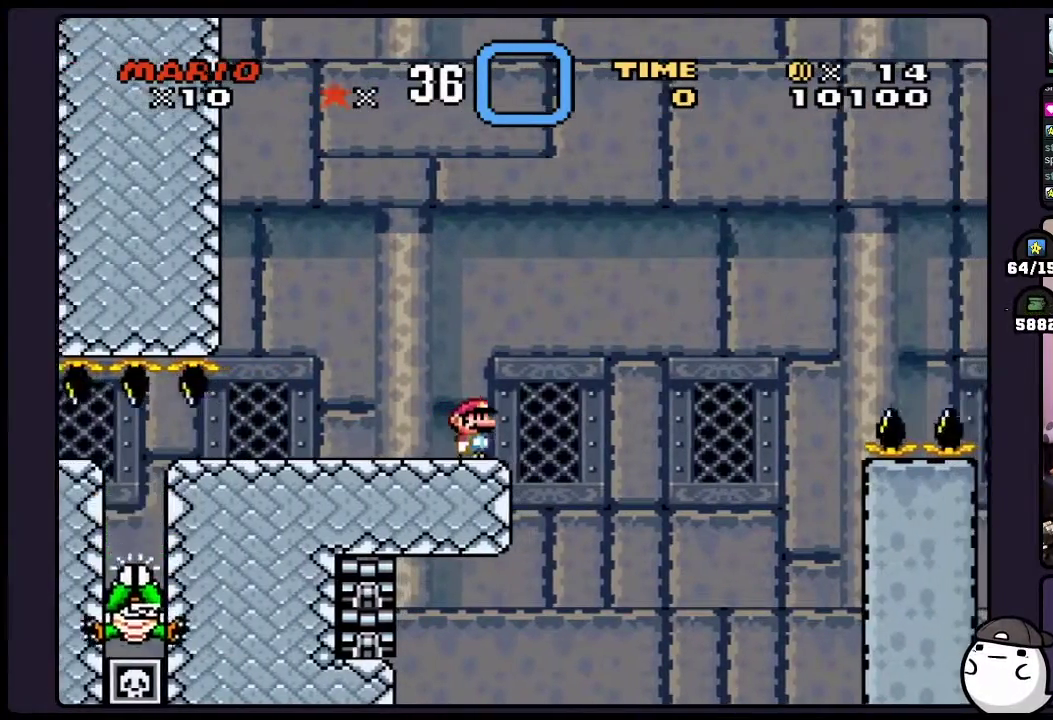
Gameplay with a controller (Nintendo layout); each line is a JSON object with the inputs held at the frame after it. "events" lists button and stick changes between this image and that frame as [ms after this image, input, new state], when the widget could be followed in between. Not read: B DPAD_DOWN DPAD_RIGHT L3 R3.
{"buttons": [], "events": [[433, "Y", "up"]]}
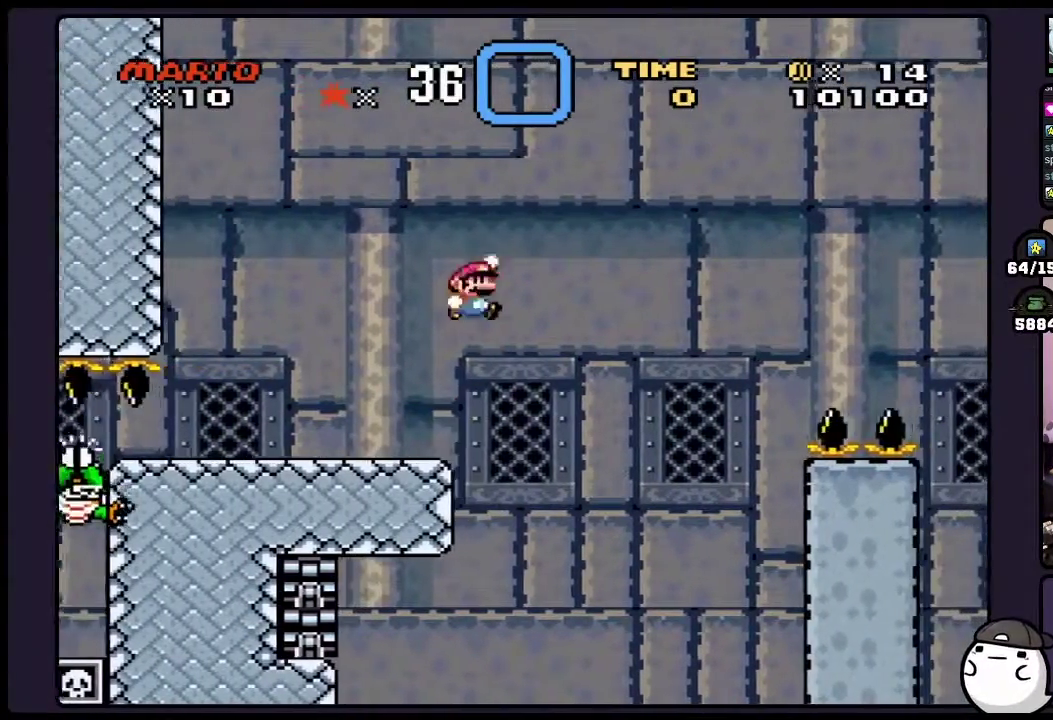
{"buttons": [], "events": []}
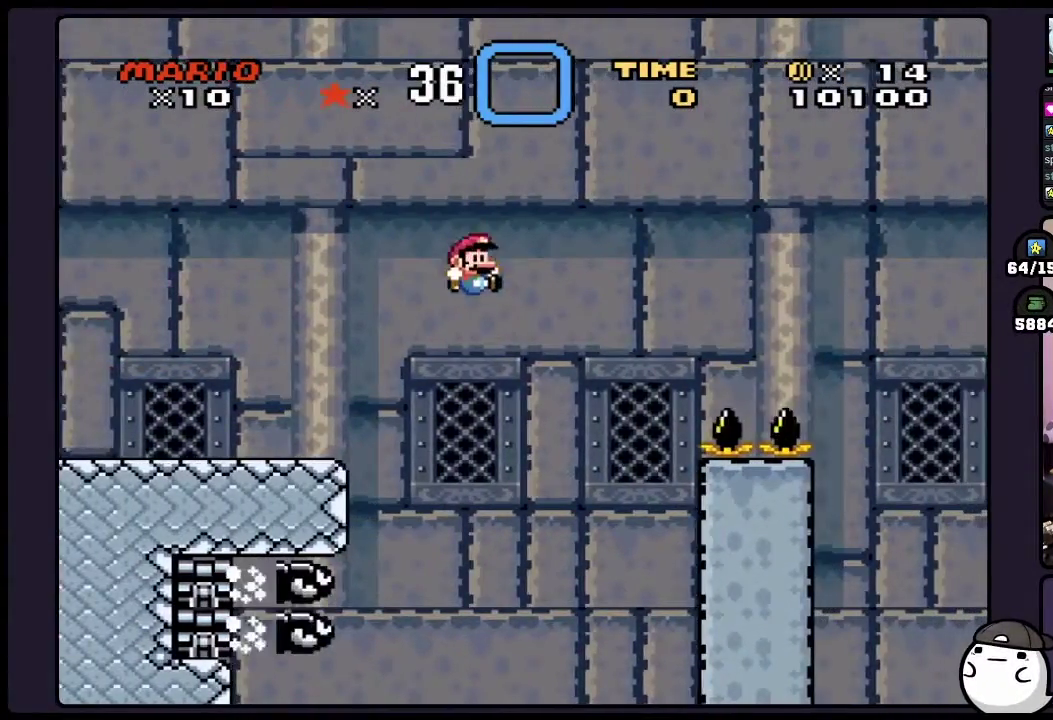
{"buttons": [], "events": []}
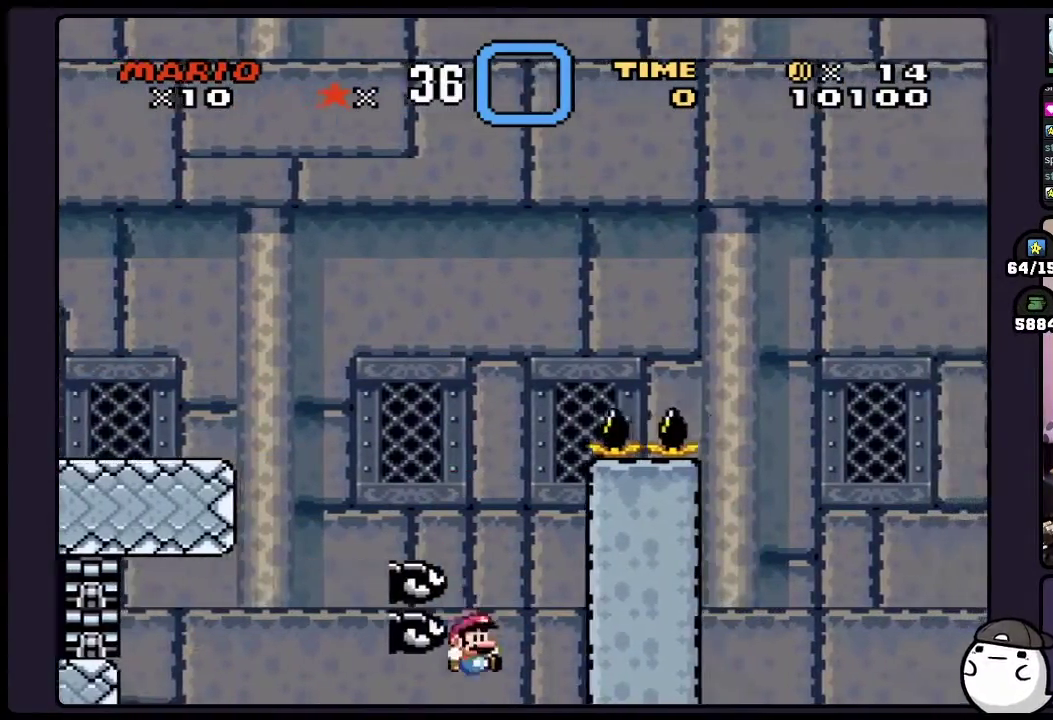
{"buttons": ["Y"], "events": [[217, "Y", "down"]]}
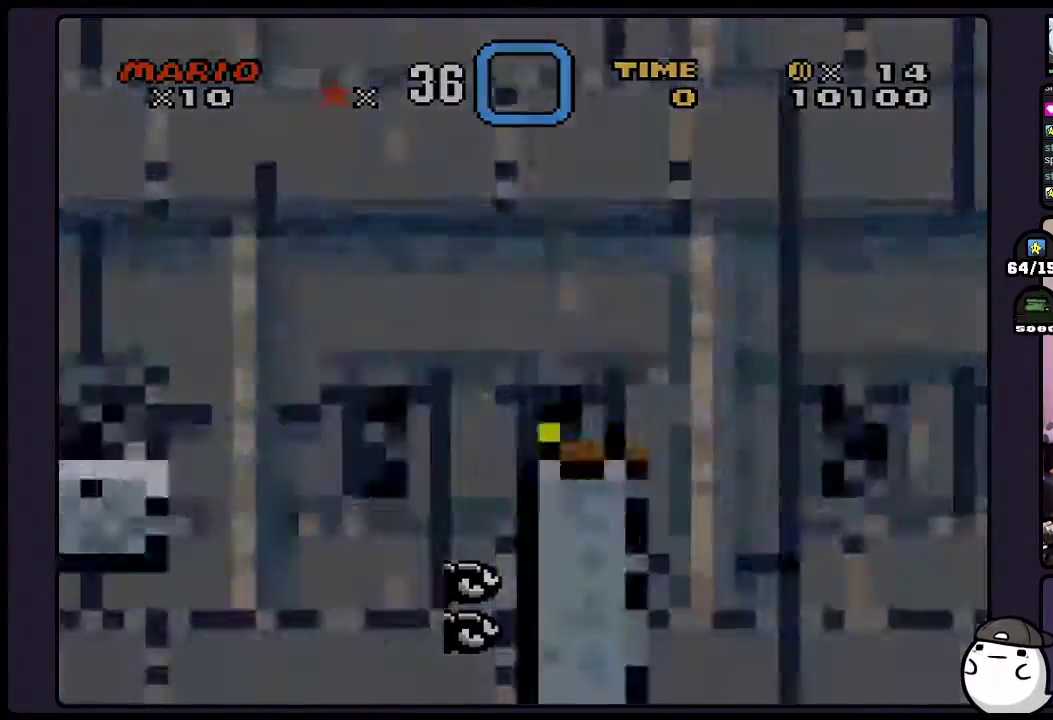
{"buttons": ["Y"], "events": []}
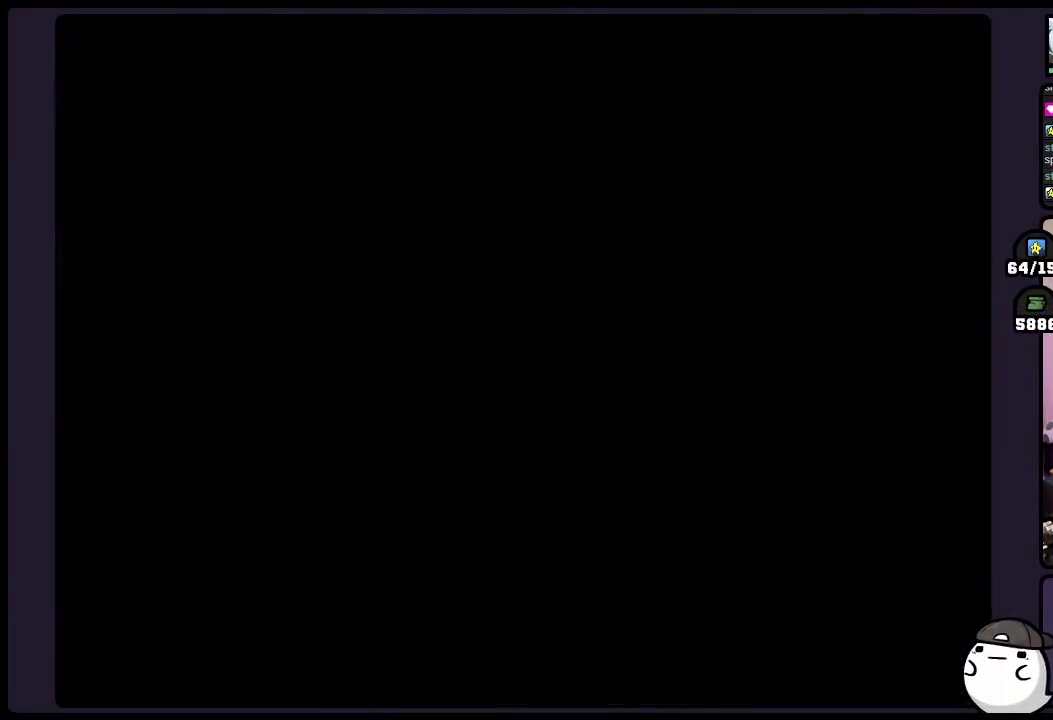
{"buttons": ["Y"], "events": []}
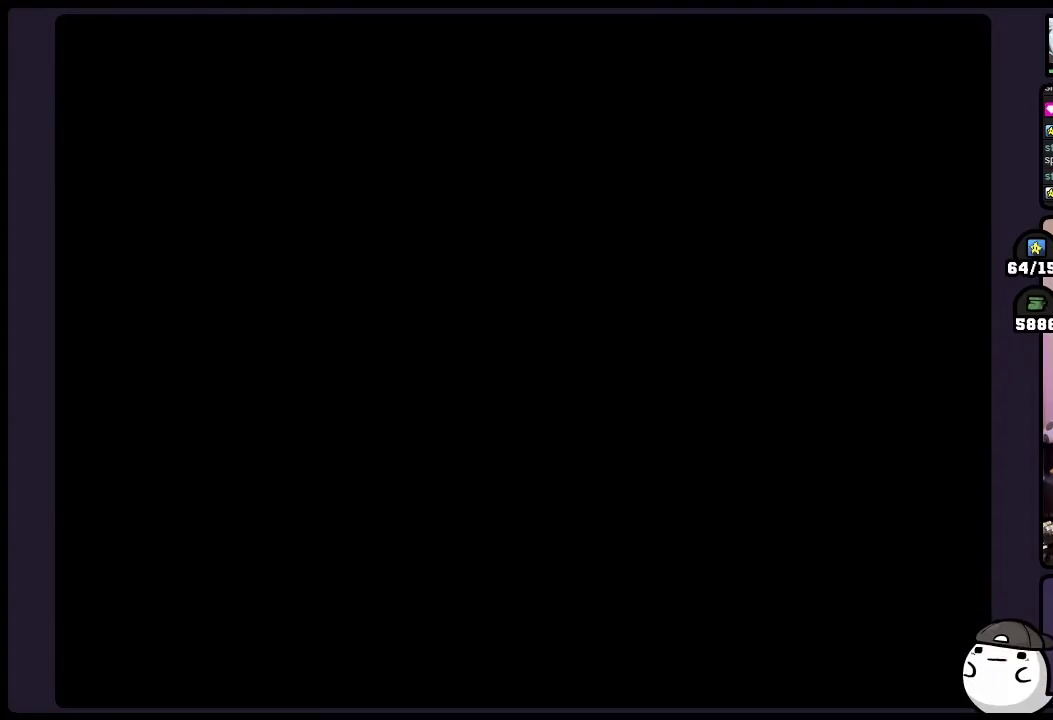
{"buttons": ["Y"], "events": []}
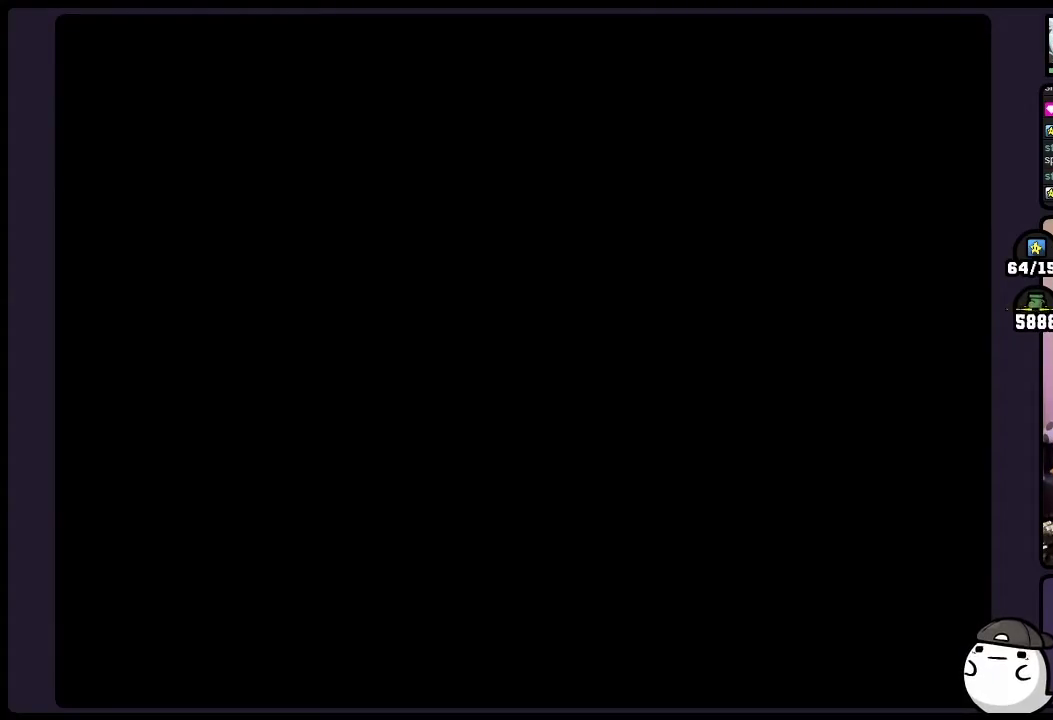
{"buttons": ["Y"], "events": []}
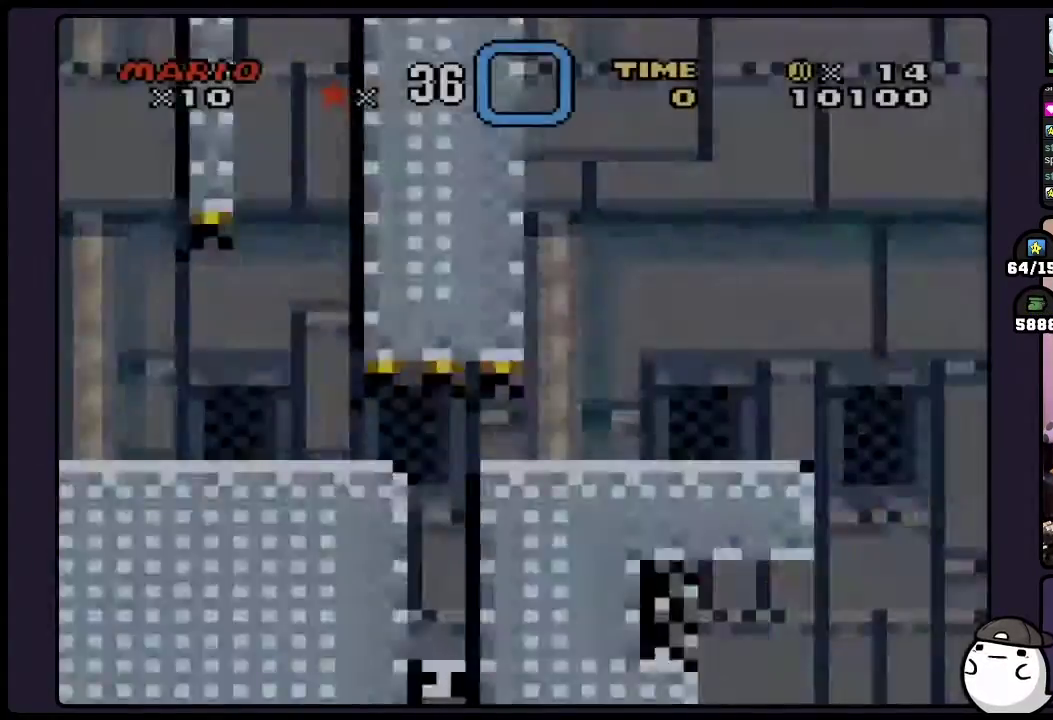
{"buttons": ["Y"], "events": []}
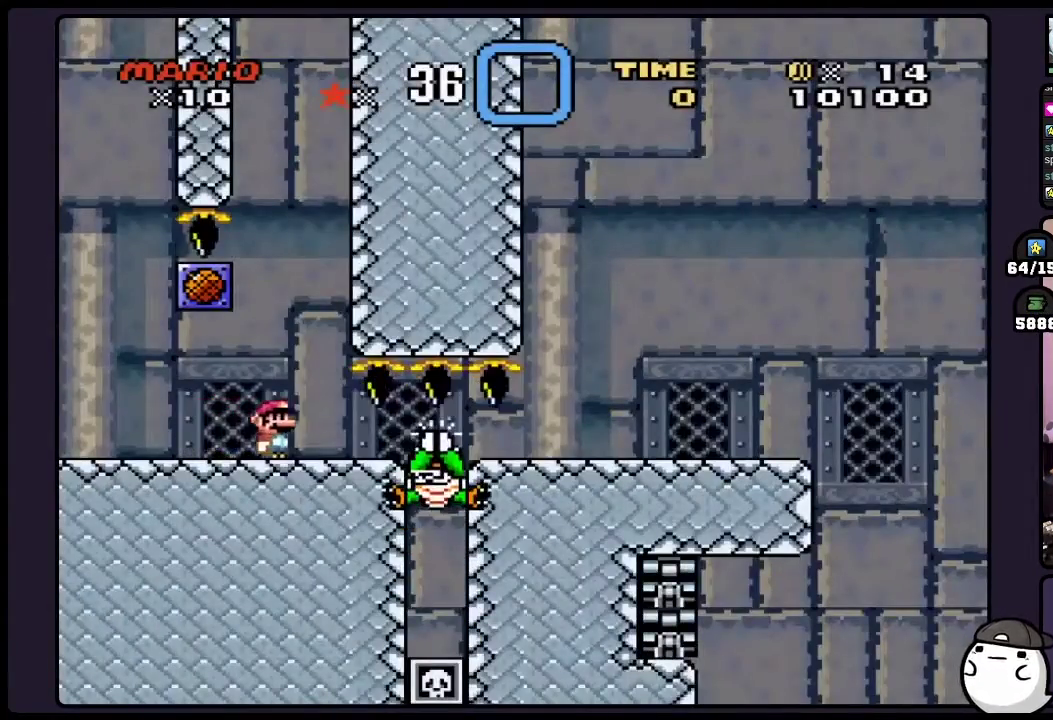
{"buttons": ["Y"], "events": []}
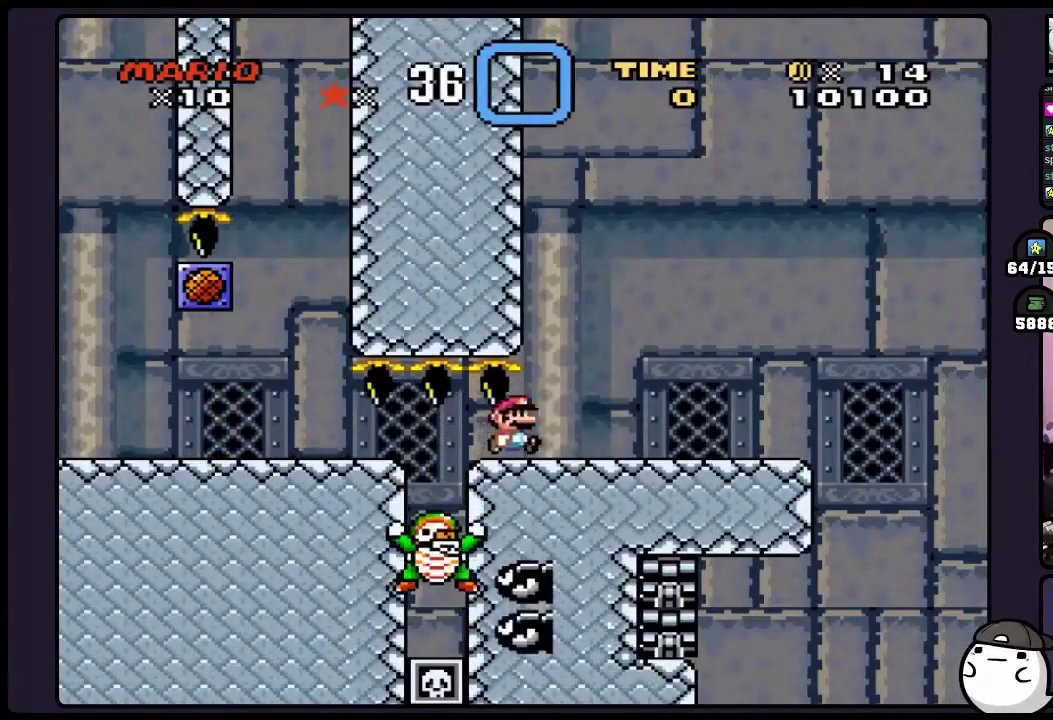
{"buttons": ["Y", "DPAD_LEFT"], "events": [[450, "DPAD_LEFT", "down"]]}
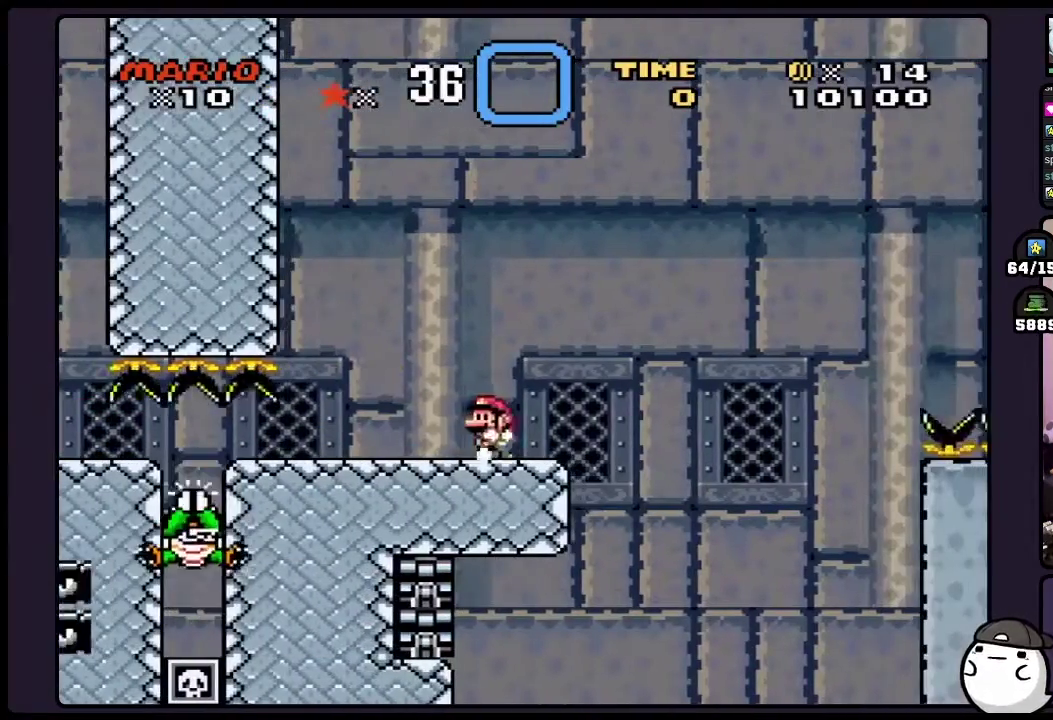
{"buttons": ["Y"], "events": [[183, "DPAD_LEFT", "up"]]}
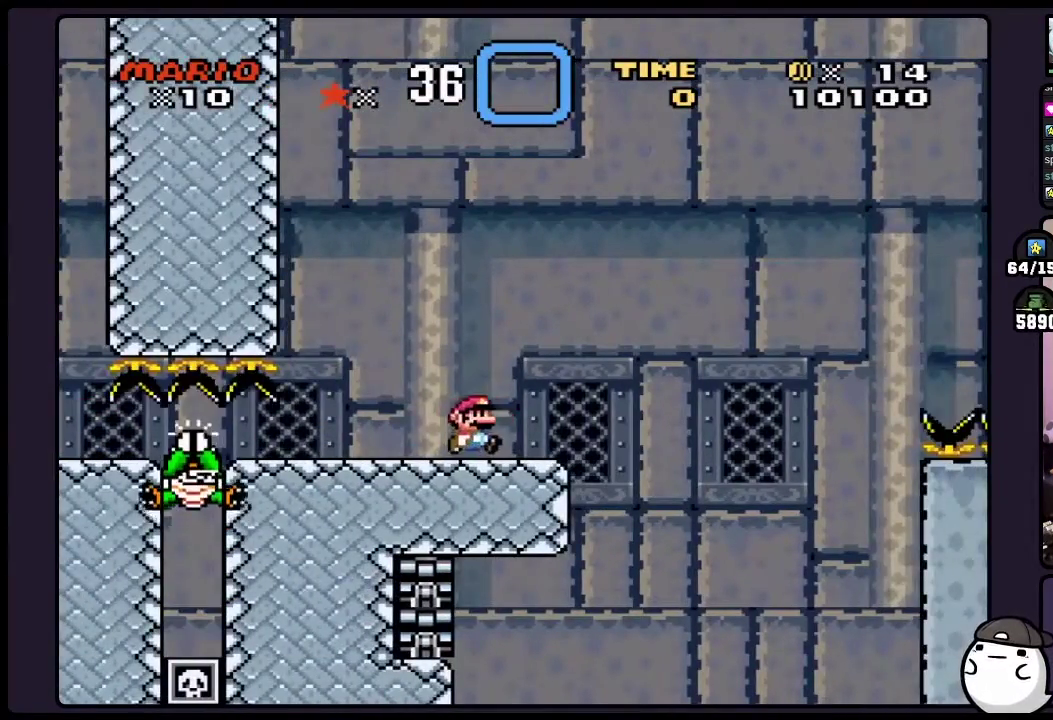
{"buttons": ["Y"], "events": []}
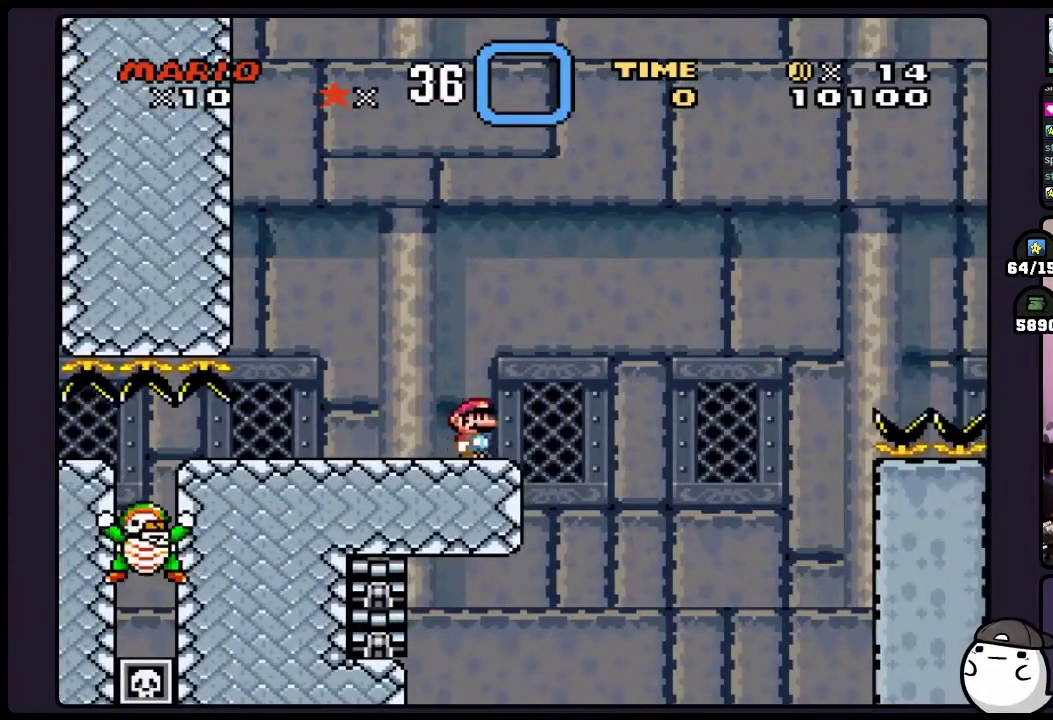
{"buttons": ["Y"], "events": []}
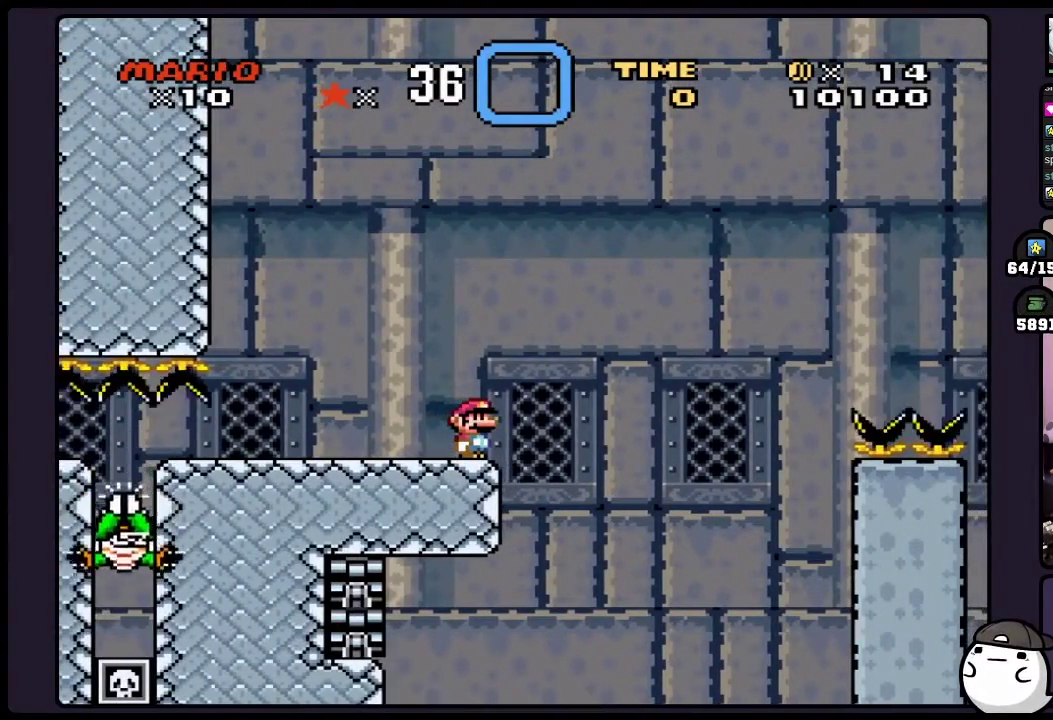
{"buttons": ["Y"], "events": []}
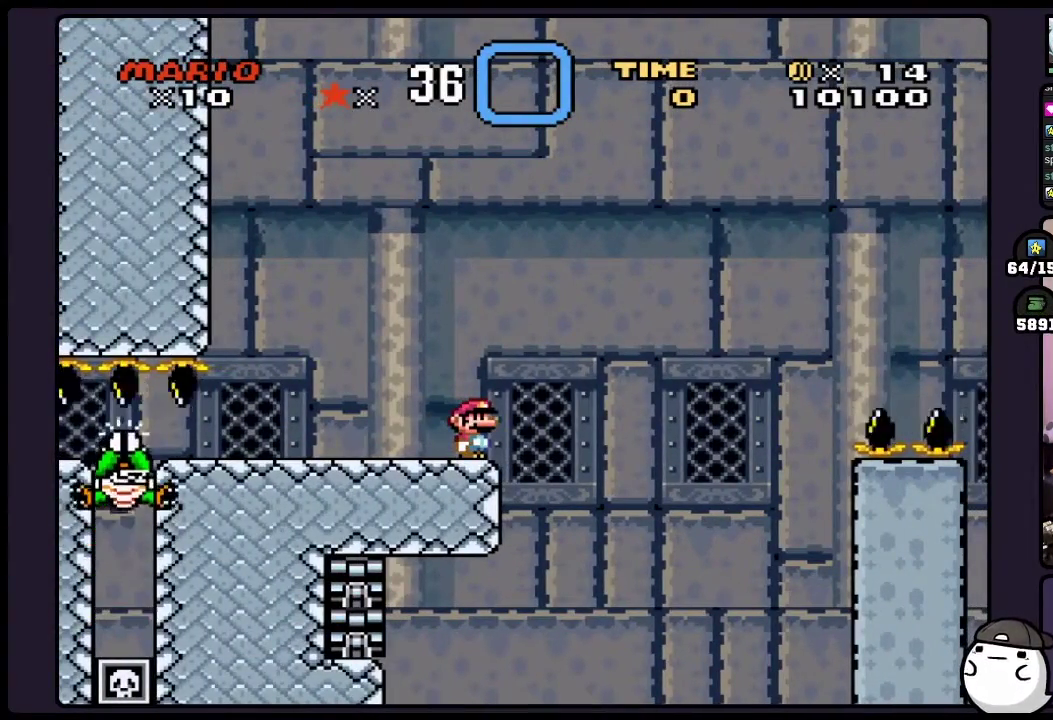
{"buttons": ["Y"], "events": []}
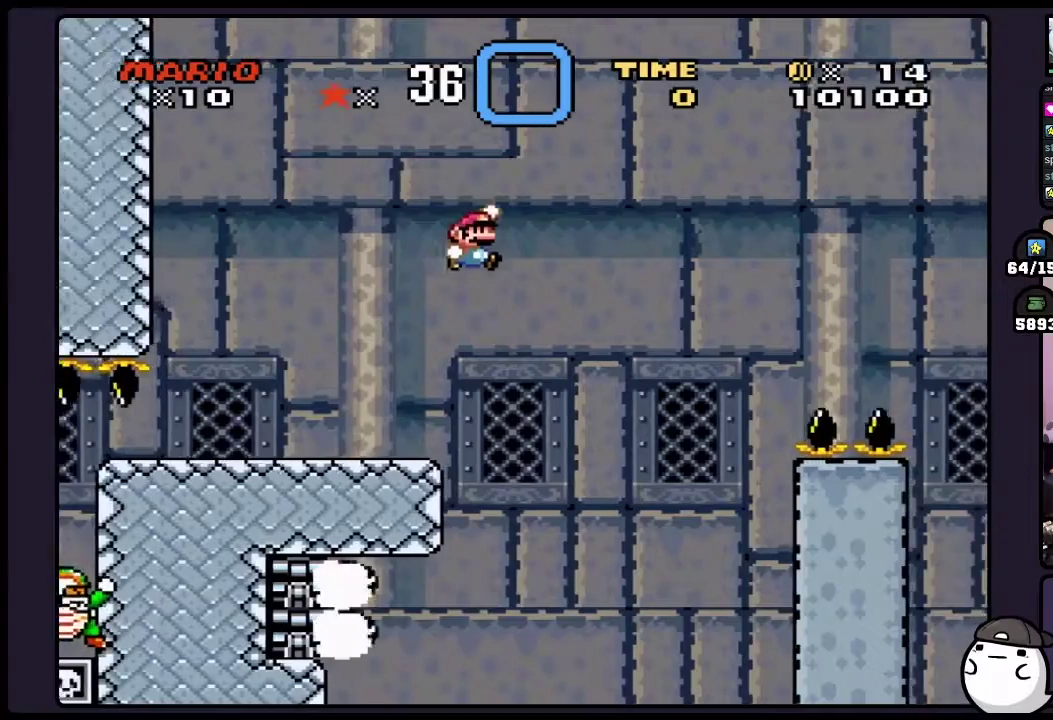
{"buttons": ["Y"], "events": []}
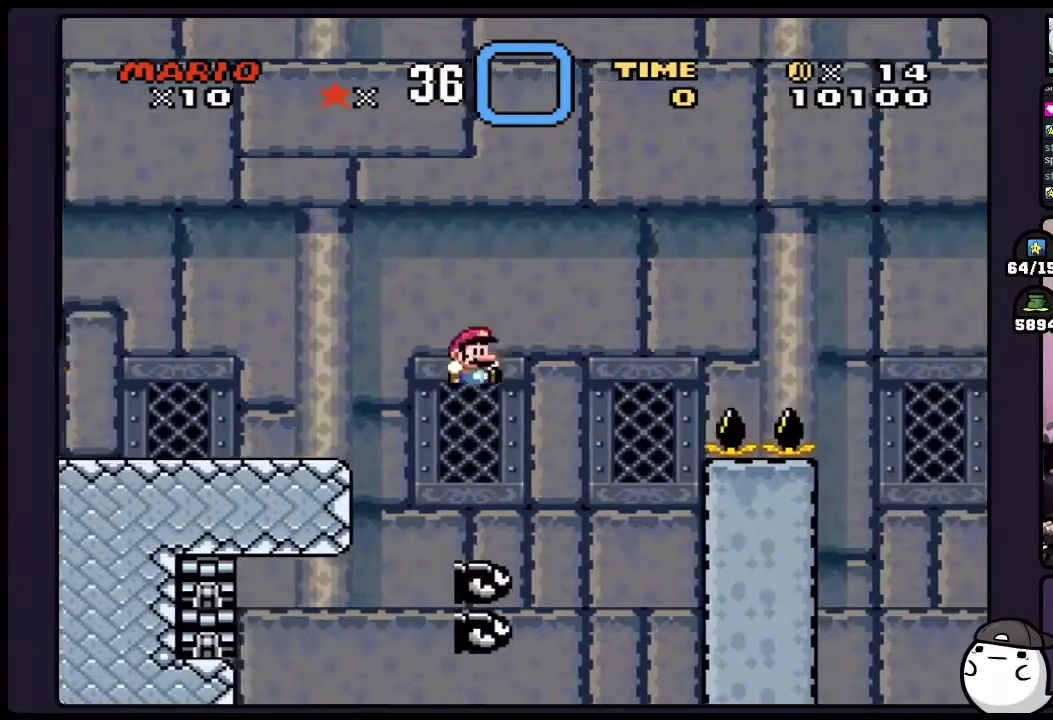
{"buttons": ["Y"], "events": []}
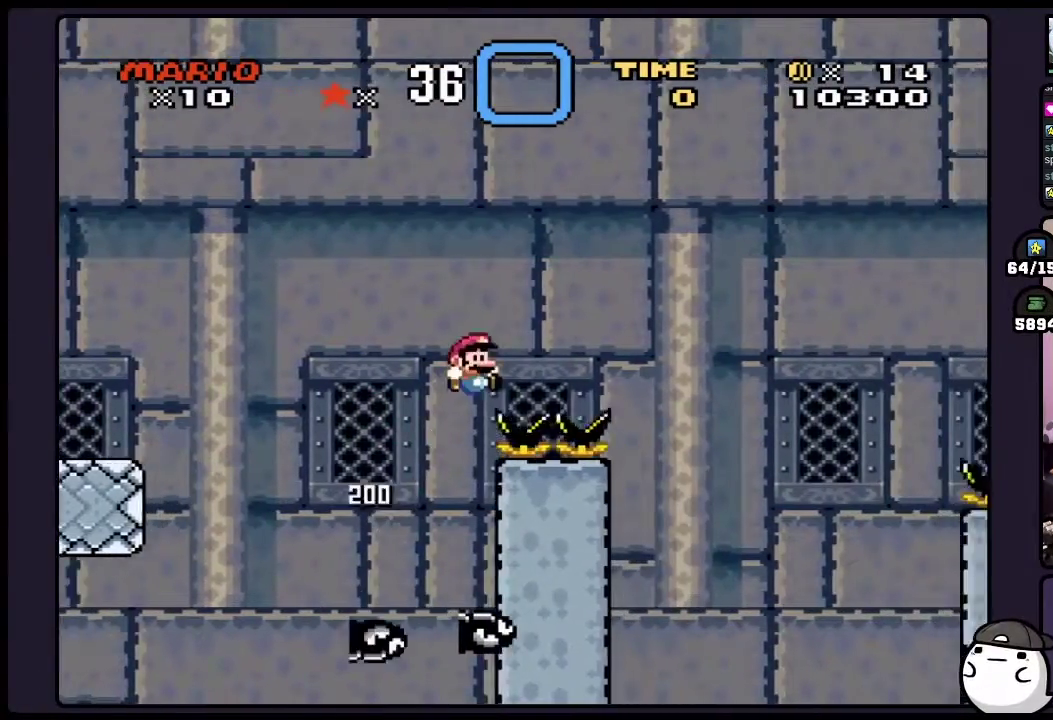
{"buttons": ["Y"], "events": []}
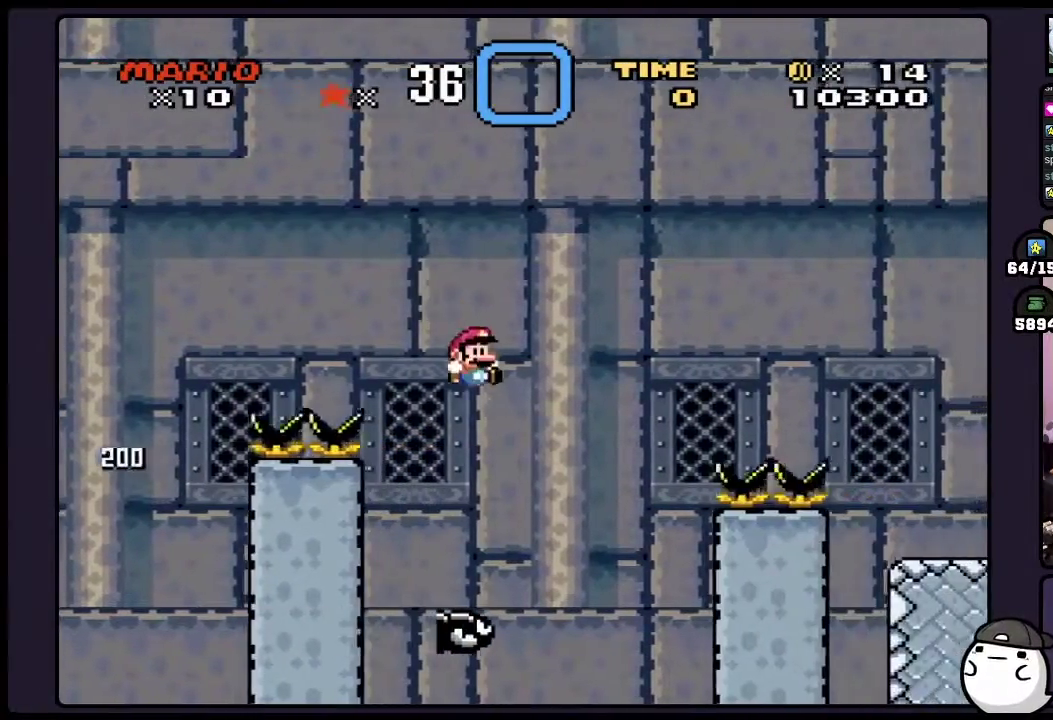
{"buttons": ["Y"], "events": []}
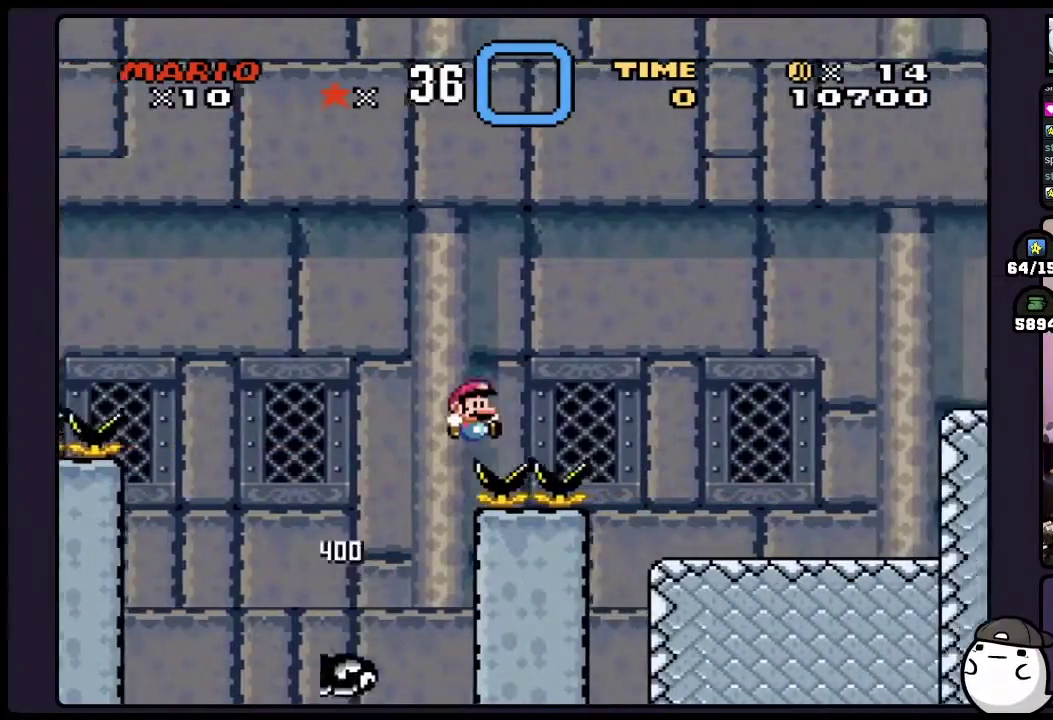
{"buttons": ["Y"], "events": []}
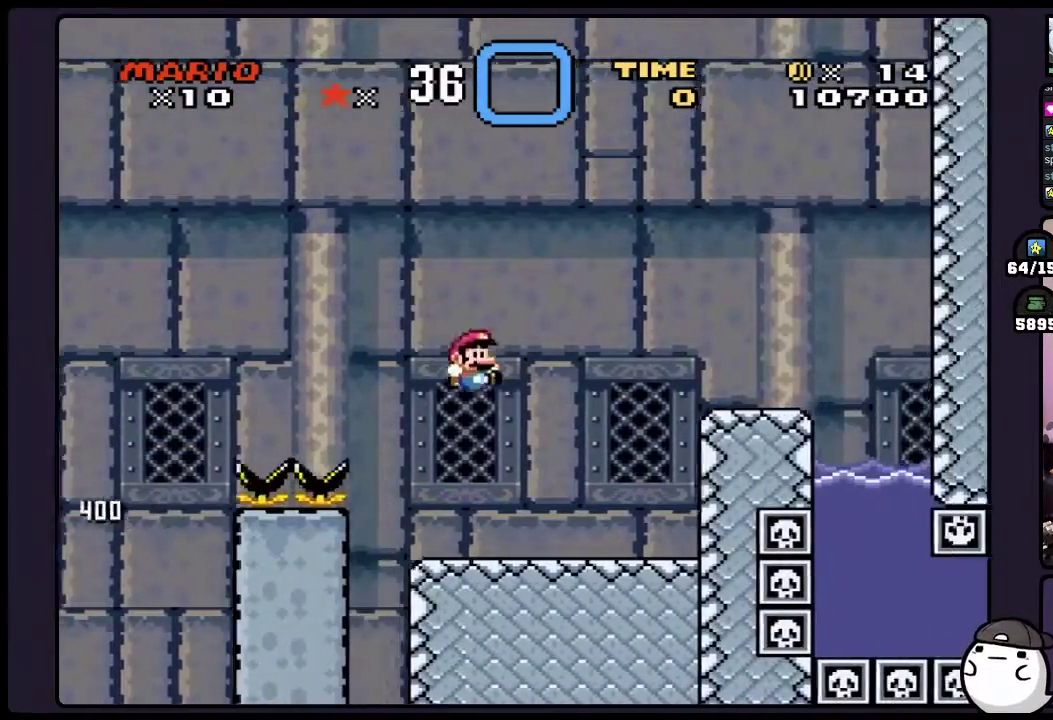
{"buttons": ["Y"], "events": []}
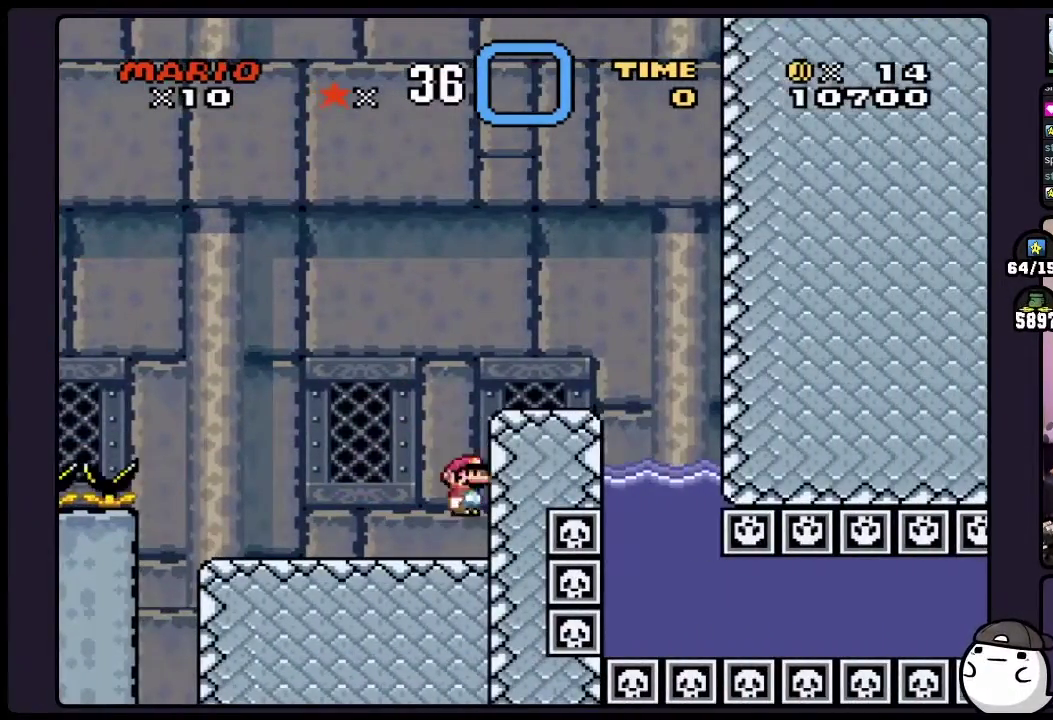
{"buttons": [], "events": [[383, "Y", "up"]]}
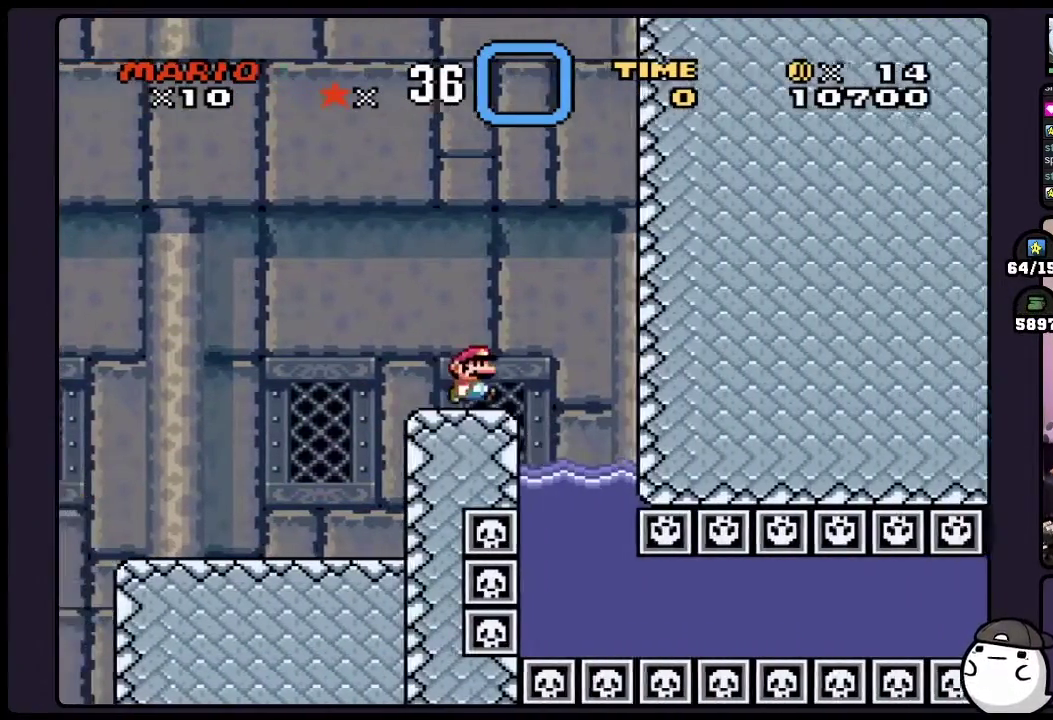
{"buttons": [], "events": []}
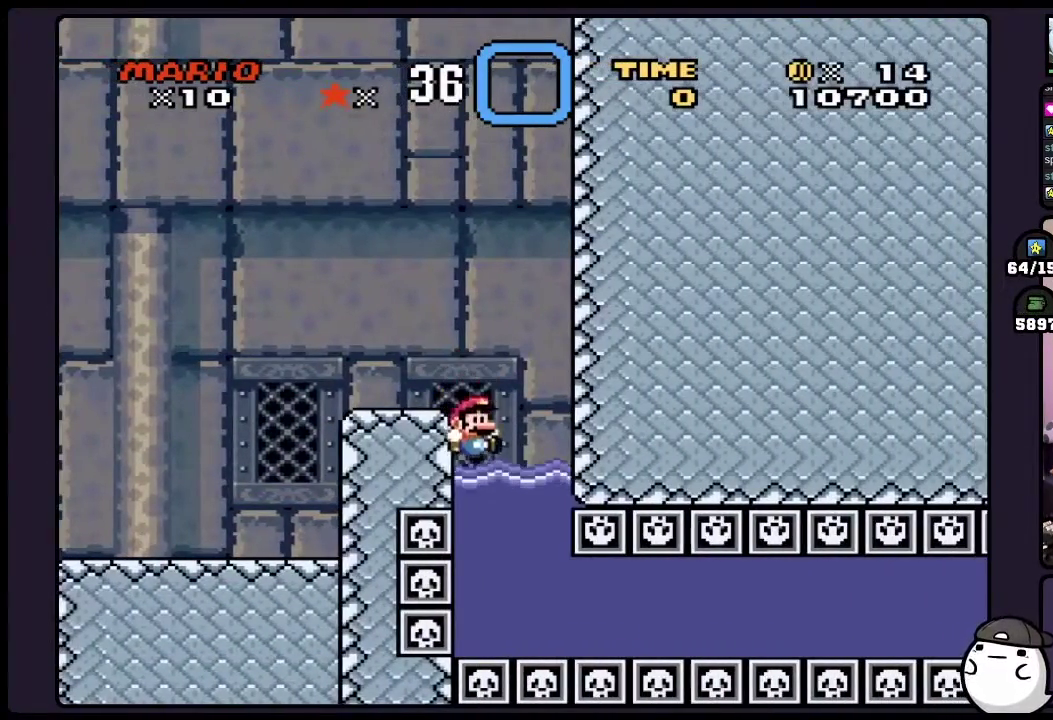
{"buttons": [], "events": []}
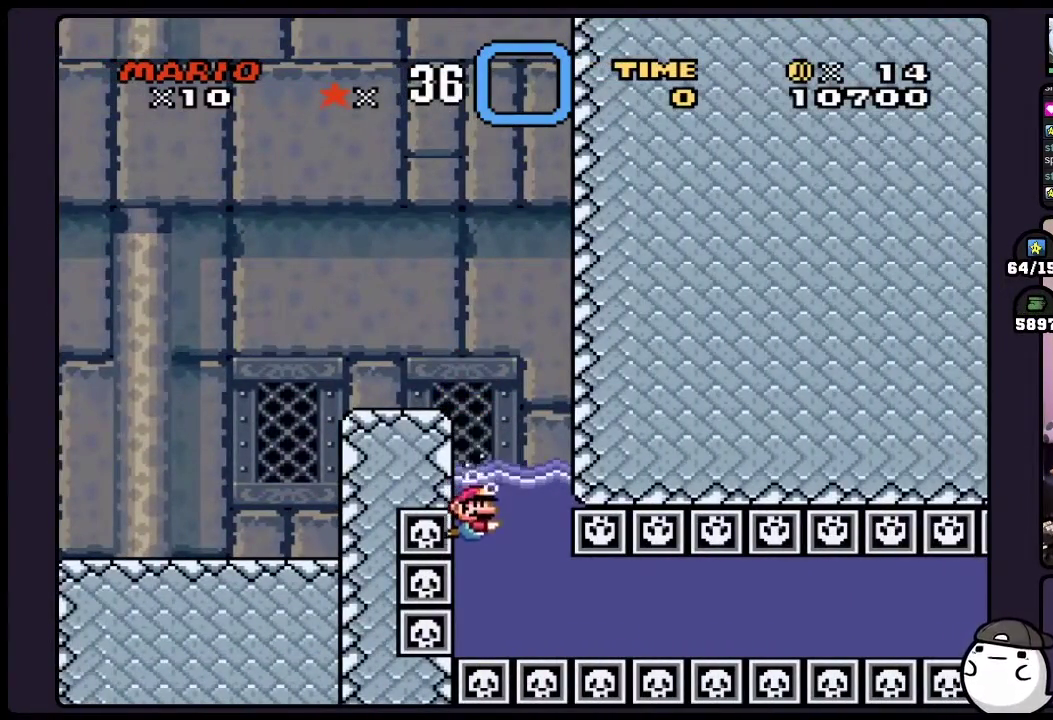
{"buttons": [], "events": []}
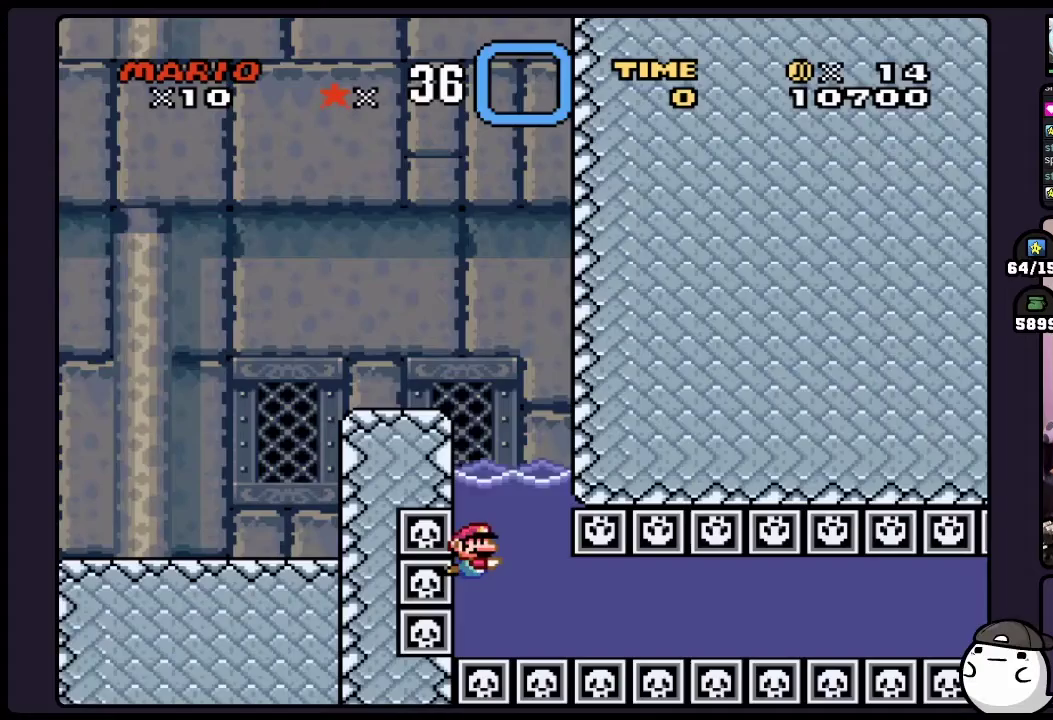
{"buttons": [], "events": []}
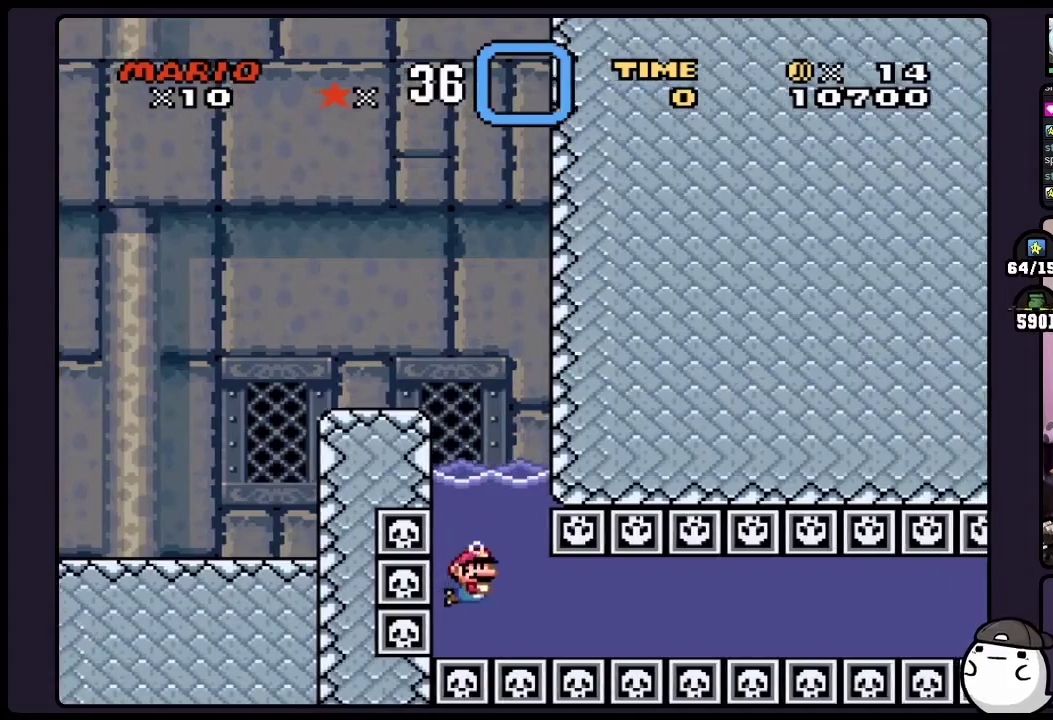
{"buttons": [], "events": []}
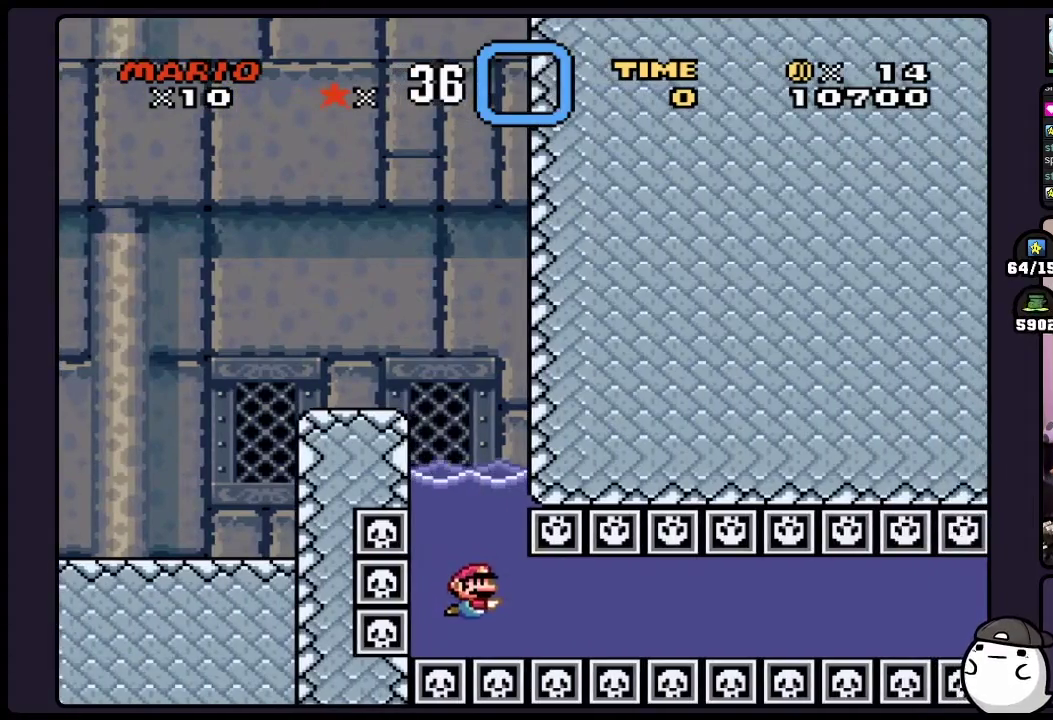
{"buttons": [], "events": []}
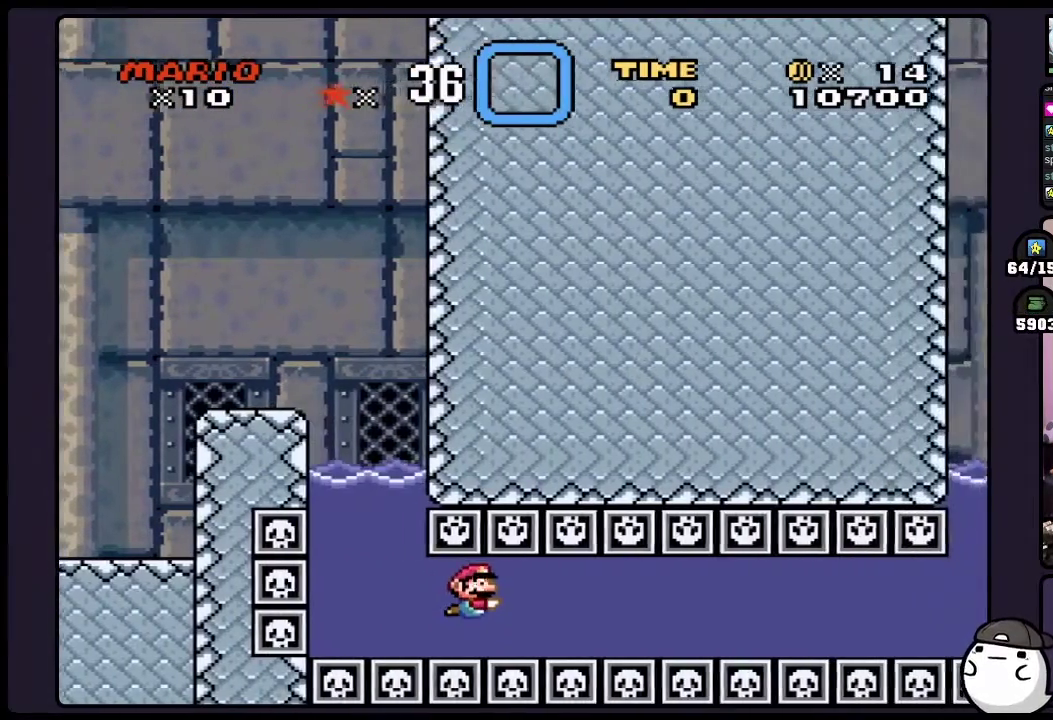
{"buttons": [], "events": []}